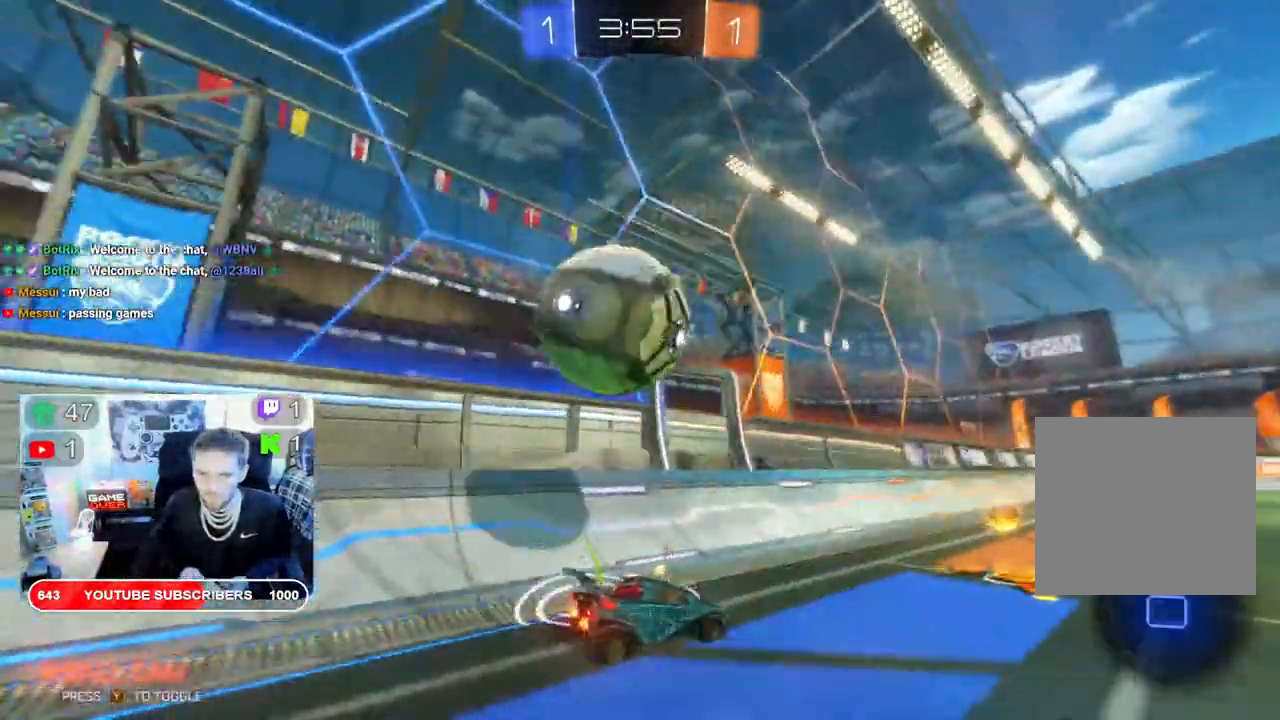
Gameplay with a controller (Xbox layout); each line is a JSON object with the inputs held at the frame after it. "events" lists button and stick changes between this image and that frame as [ms after this image, input, new state], when the widget could be followed in between.
{"buttons": ["L2"], "left_stick": "left", "right_stick": "center", "events": [[33, "left_stick", "center"], [50, "L2", "up"], [117, "R2", "down"], [317, "left_stick", "left"], [350, "R2", "up"], [450, "L2", "down"]]}
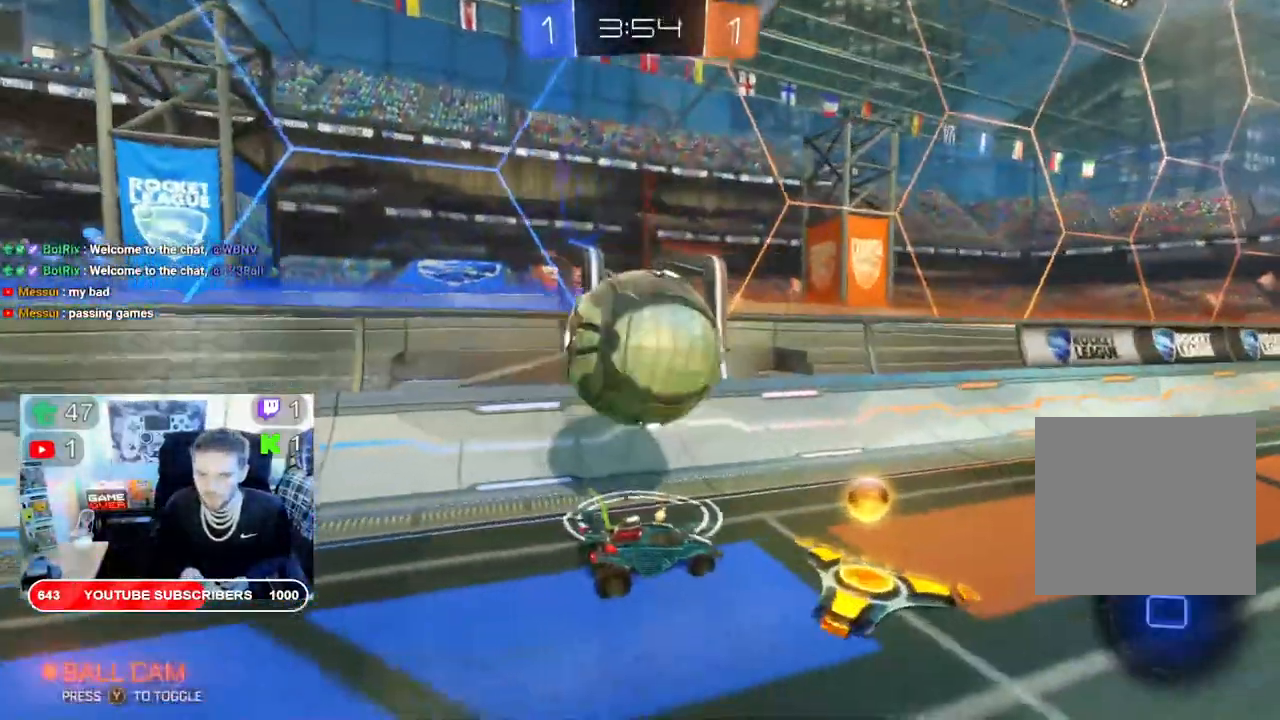
{"buttons": ["B", "R2"], "left_stick": "left", "right_stick": "center", "events": [[117, "L2", "up"], [117, "R2", "down"], [283, "B", "down"]]}
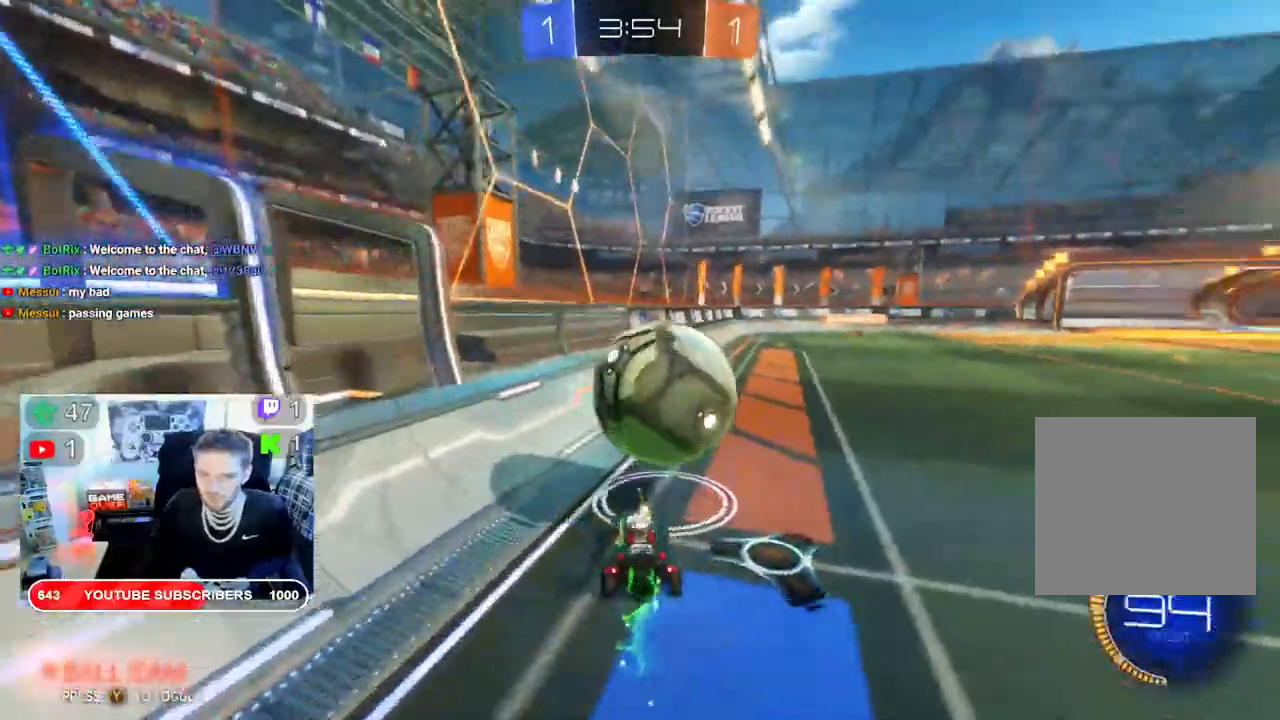
{"buttons": ["L2"], "left_stick": "right", "right_stick": "center", "events": [[67, "L2", "down"], [150, "left_stick", "right"], [167, "L2", "up"], [200, "B", "up"], [267, "R2", "up"], [300, "L2", "down"]]}
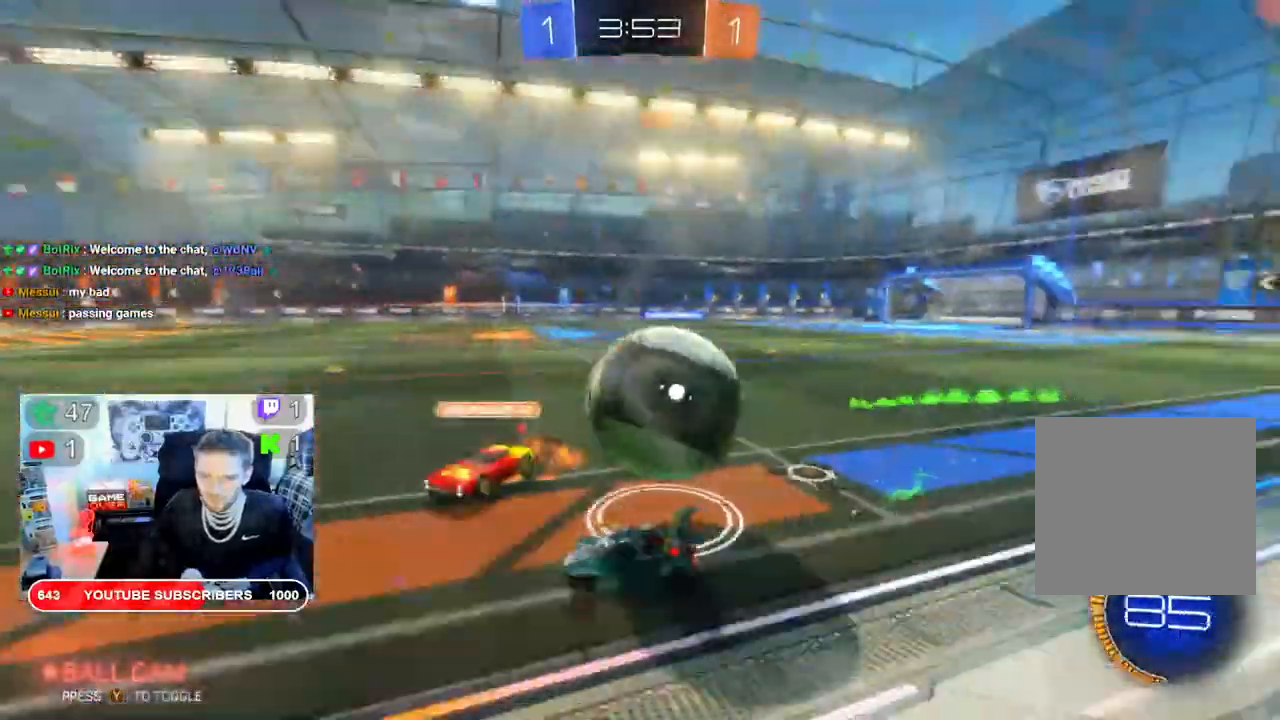
{"buttons": ["R2"], "left_stick": "right", "right_stick": "center", "events": [[100, "L2", "up"], [350, "R2", "down"]]}